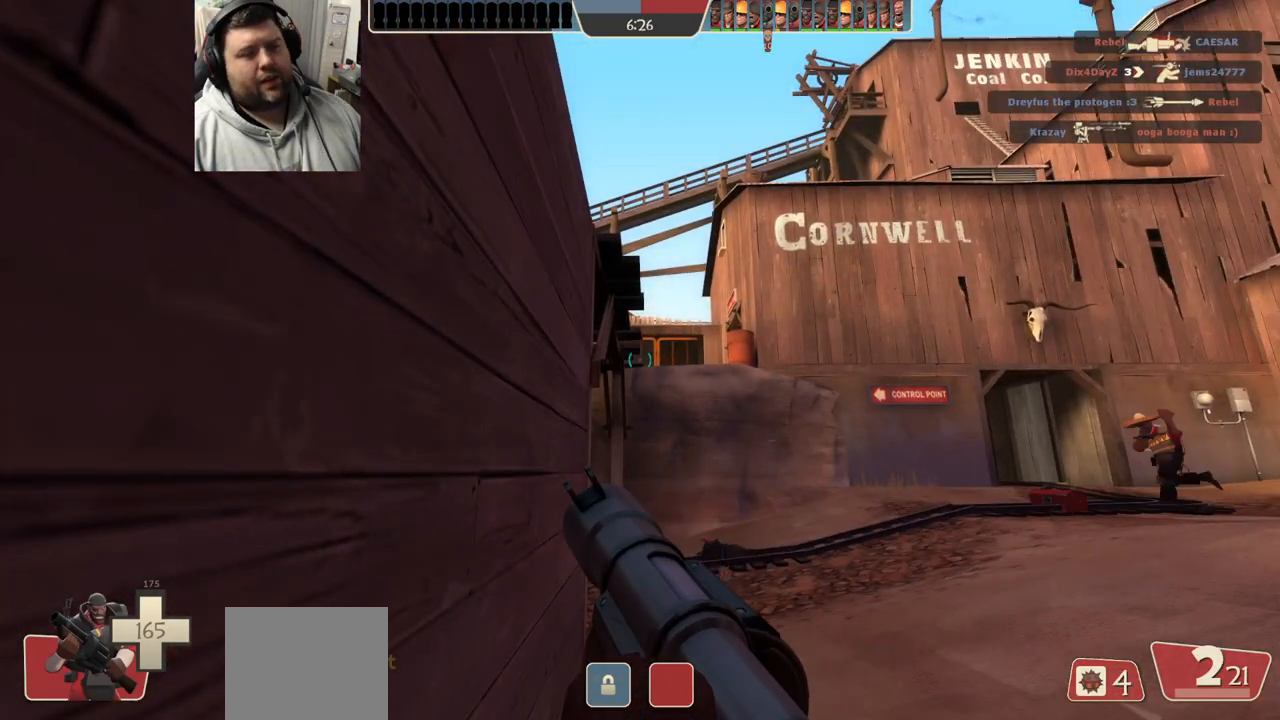
Gameplay with a controller (PlayStation layout); each line is a JSON object with the inputs held at the frame after it. "events" lists button and stick changes between this image and that frame as [ms after this image, input, new state], when the widget could be followed in between.
{"buttons": [], "left_stick": "center", "right_stick": "center", "events": [[250, "right_stick", "up"], [317, "right_stick", "center"]]}
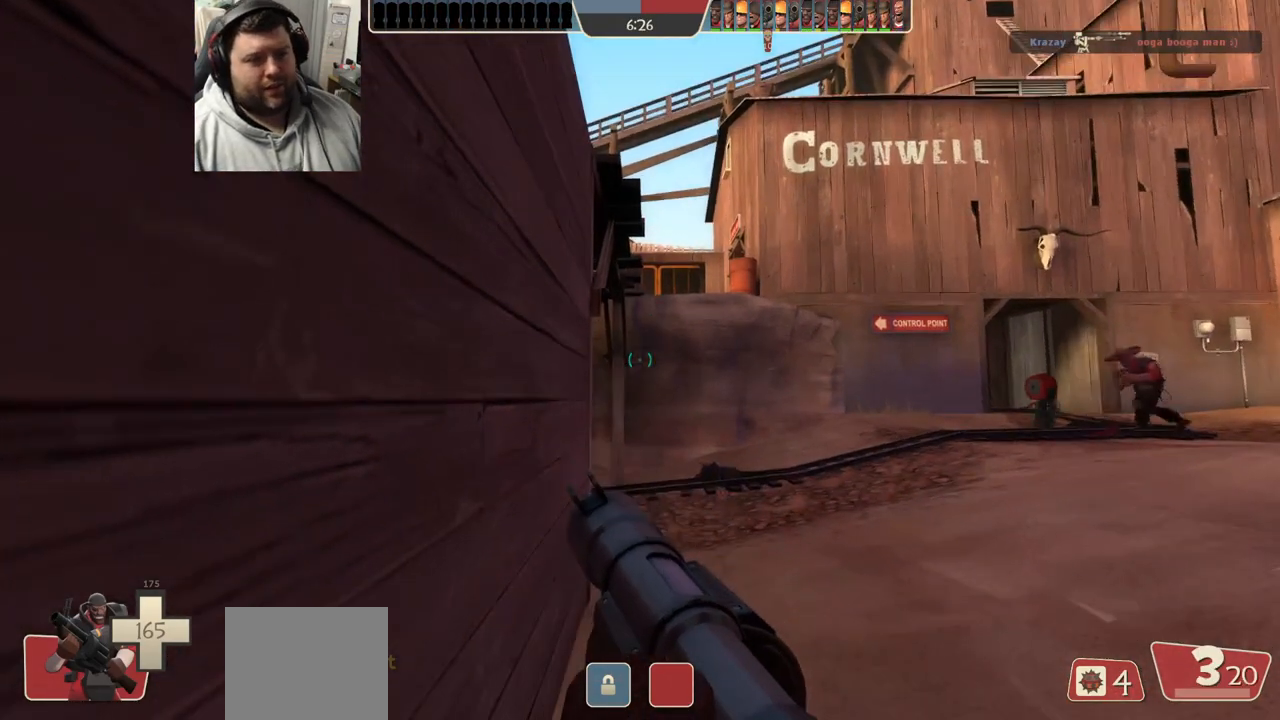
{"buttons": [], "left_stick": "center", "right_stick": "center", "events": []}
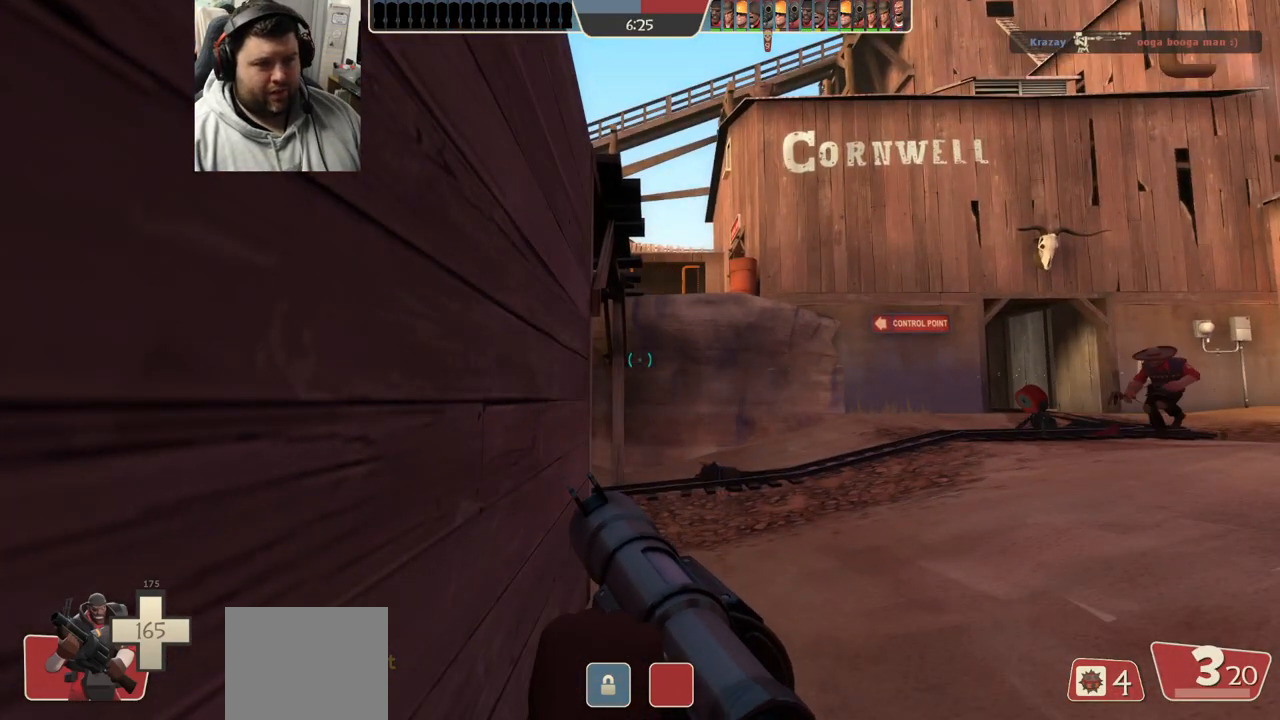
{"buttons": ["L2"], "left_stick": "center", "right_stick": "center", "events": [[317, "L2", "down"]]}
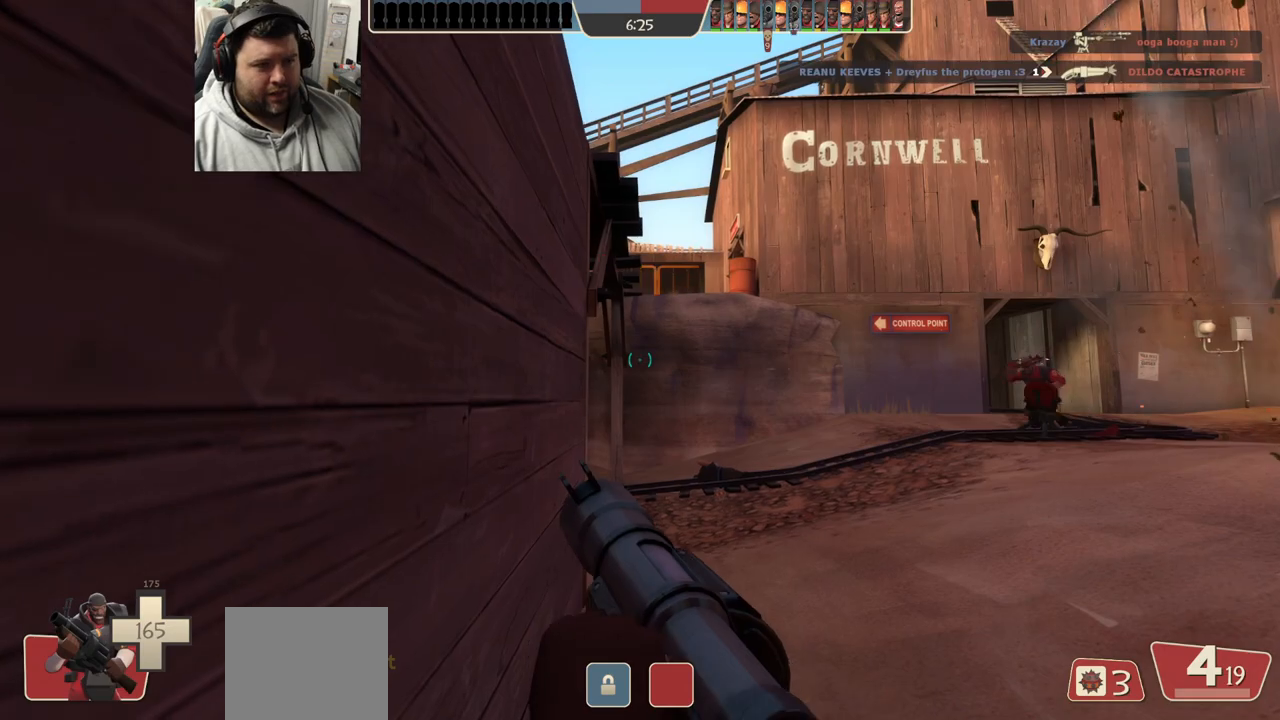
{"buttons": [], "left_stick": "up-right", "right_stick": "center", "events": [[67, "L2", "up"], [333, "right_stick", "down"], [383, "left_stick", "up-right"], [450, "right_stick", "center"]]}
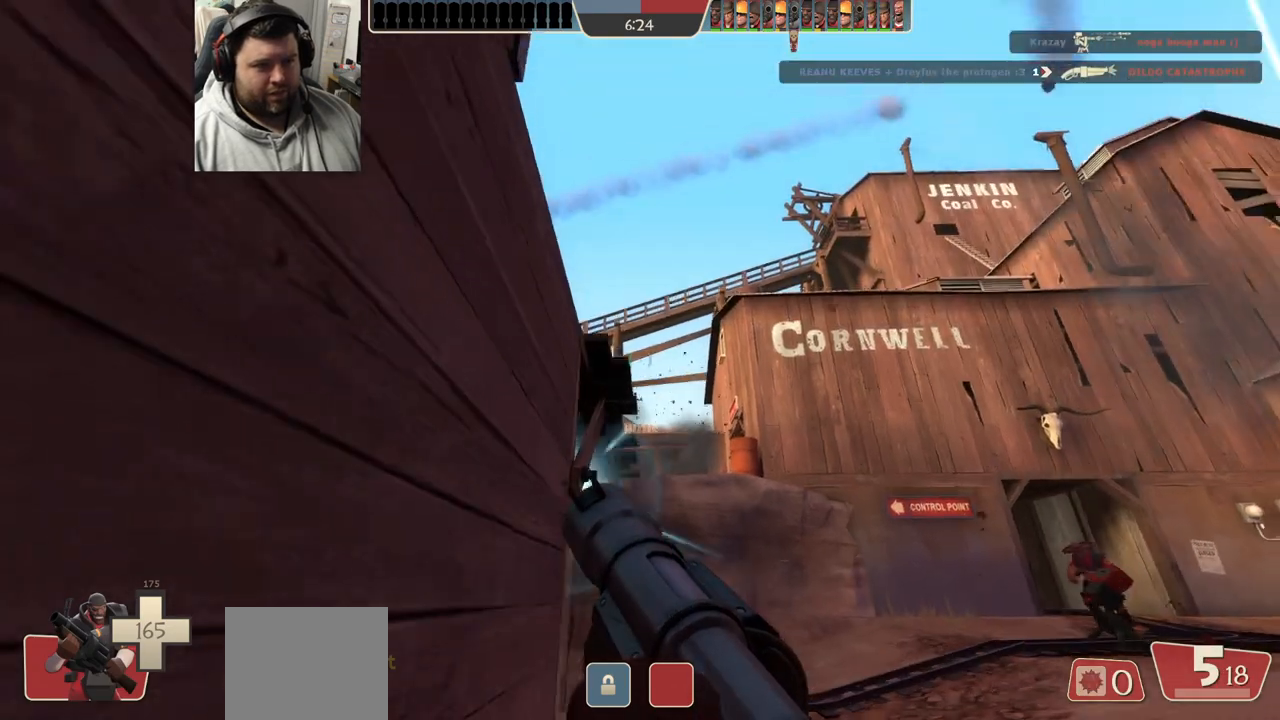
{"buttons": [], "left_stick": "up-right", "right_stick": "up-left", "events": [[100, "right_stick", "up-left"], [267, "right_stick", "center"], [383, "right_stick", "up-left"]]}
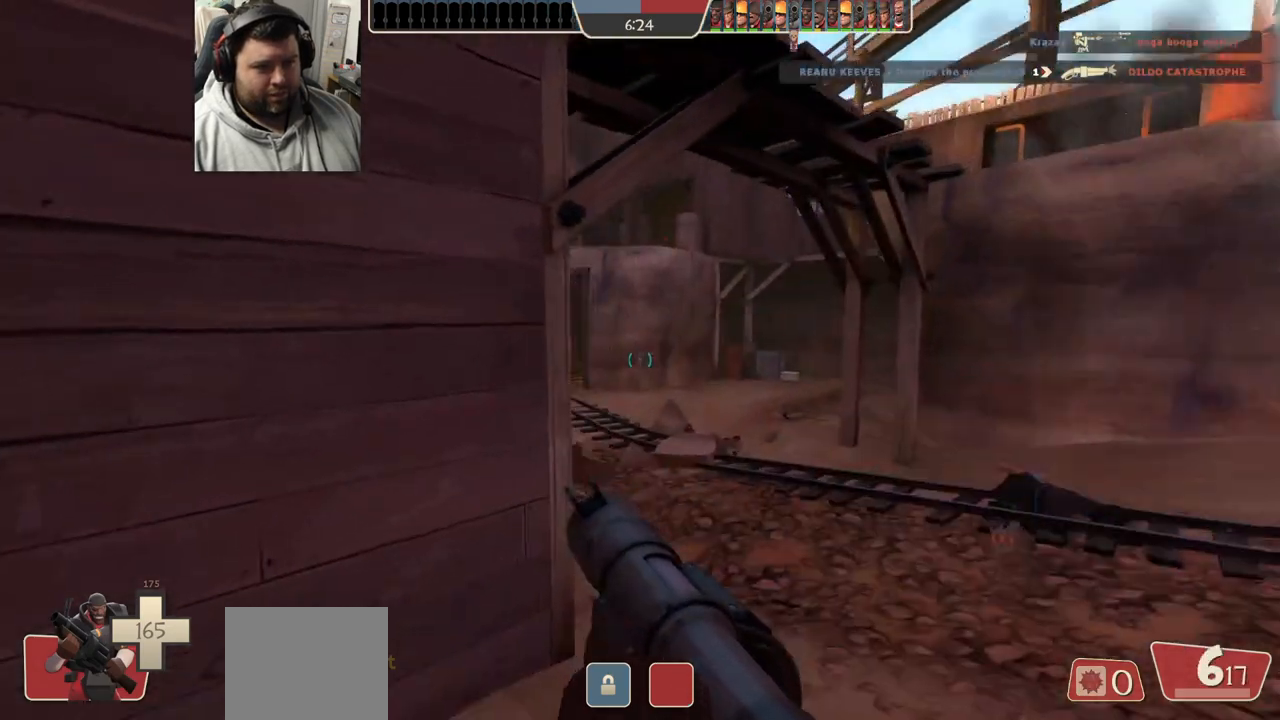
{"buttons": [], "left_stick": "up-right", "right_stick": "center", "events": [[67, "right_stick", "center"], [233, "right_stick", "down"], [350, "right_stick", "center"]]}
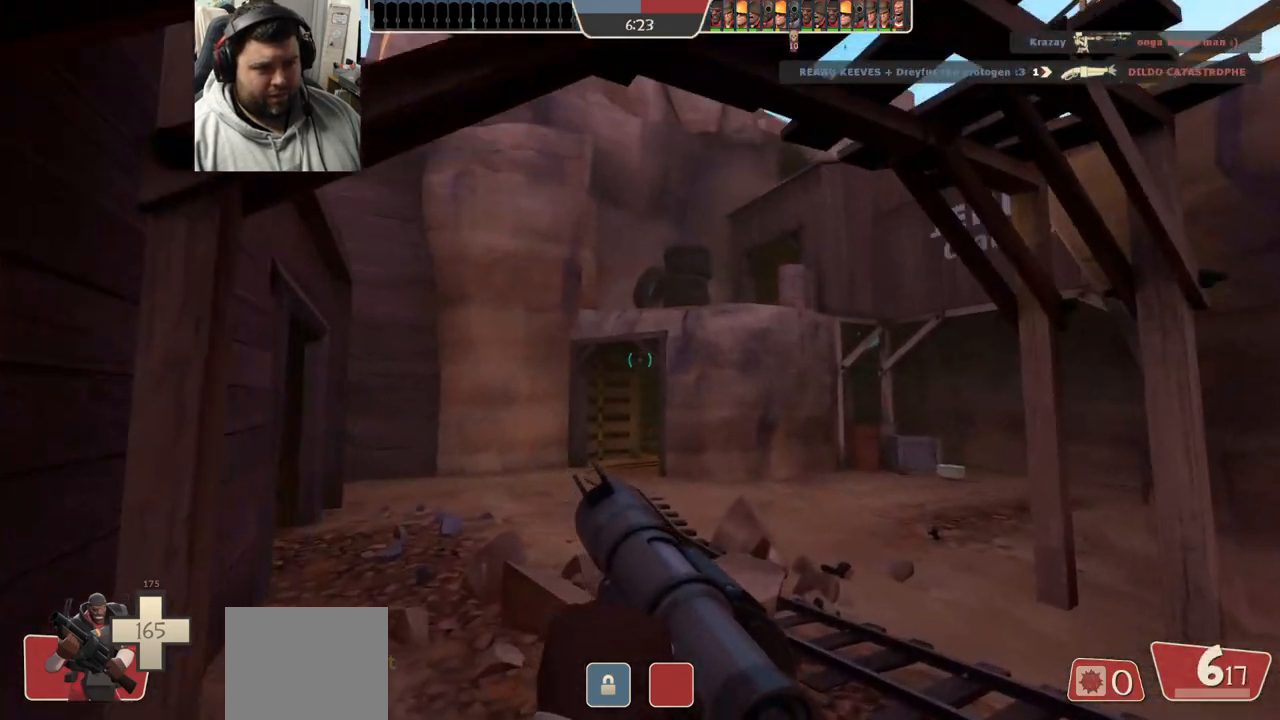
{"buttons": [], "left_stick": "up-right", "right_stick": "center", "events": [[100, "right_stick", "left"], [500, "right_stick", "center"]]}
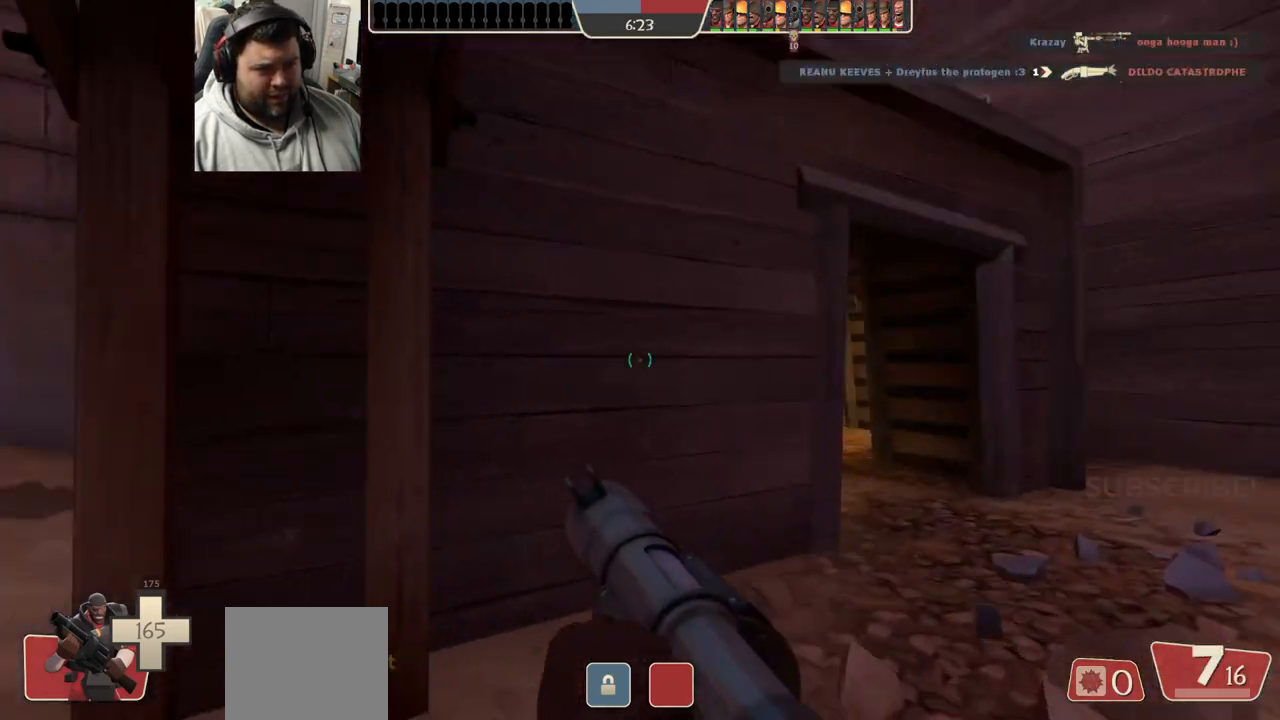
{"buttons": [], "left_stick": "up", "right_stick": "center", "events": [[383, "R2", "down"], [433, "left_stick", "up"], [483, "R2", "up"]]}
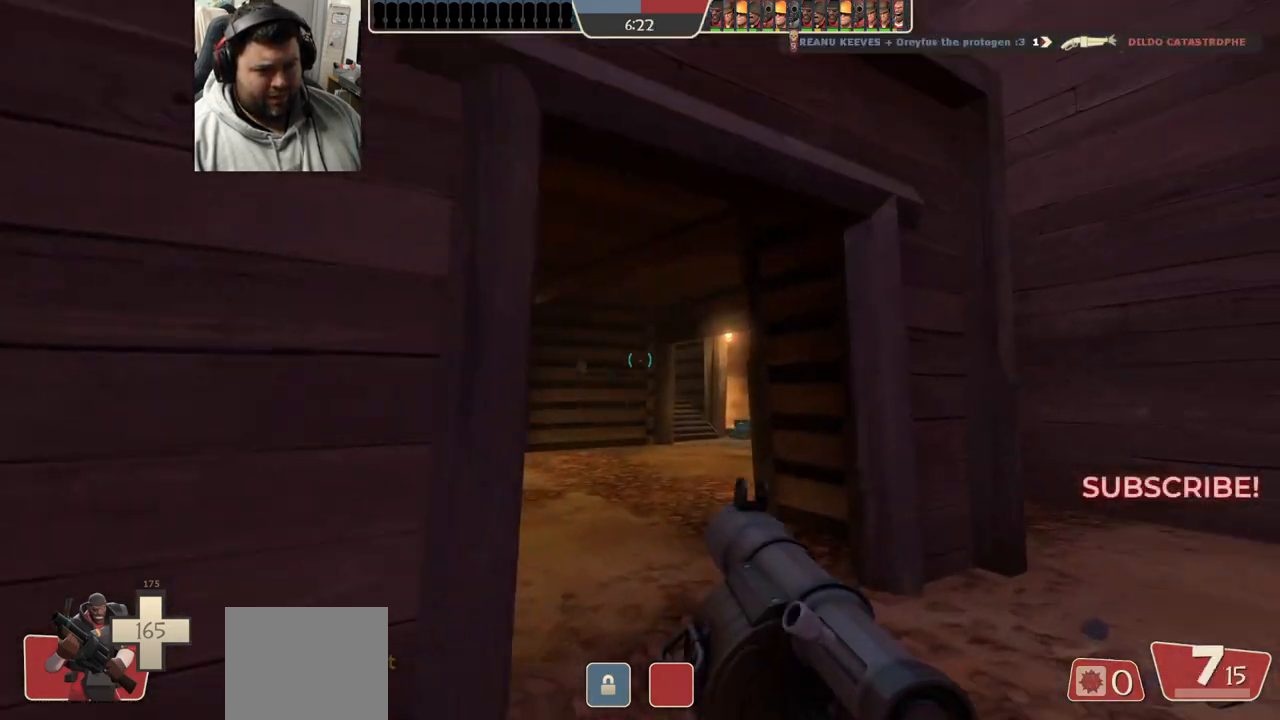
{"buttons": [], "left_stick": "up-left", "right_stick": "center", "events": [[333, "right_stick", "right"], [433, "left_stick", "up-left"], [433, "right_stick", "center"]]}
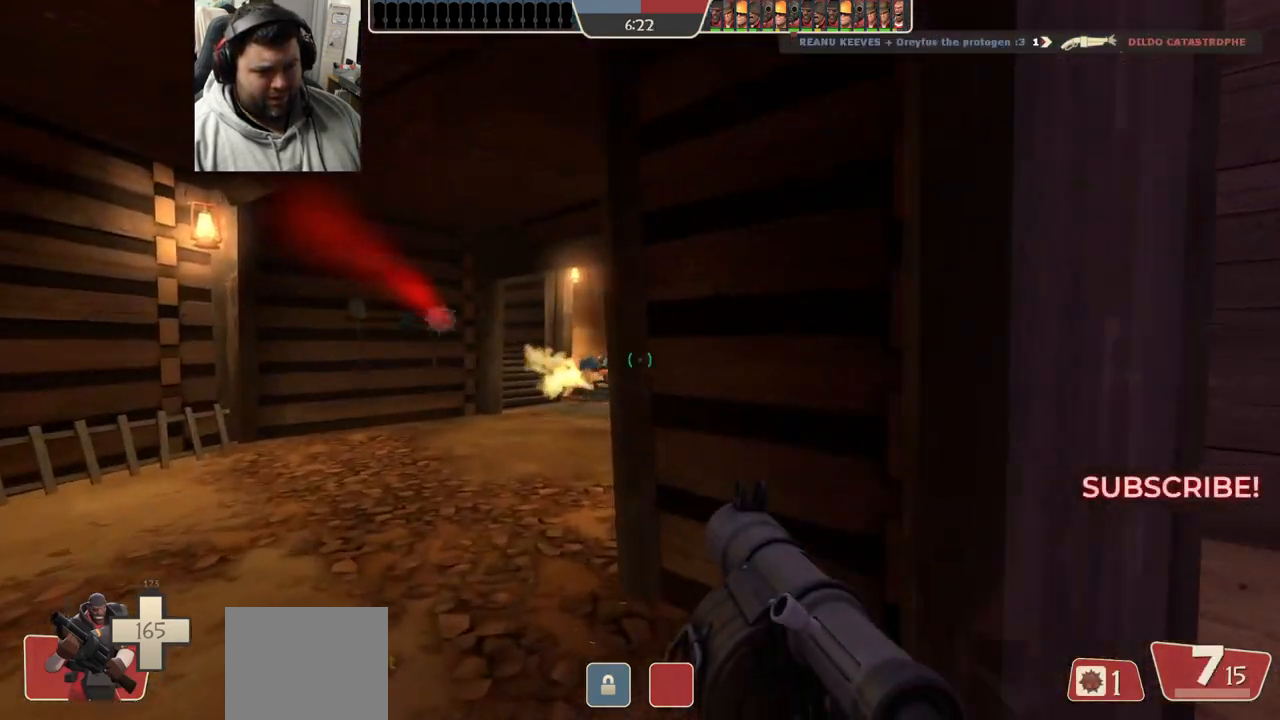
{"buttons": [], "left_stick": "up-left", "right_stick": "center", "events": [[117, "R2", "down"], [267, "R2", "up"], [317, "right_stick", "right"], [367, "right_stick", "center"]]}
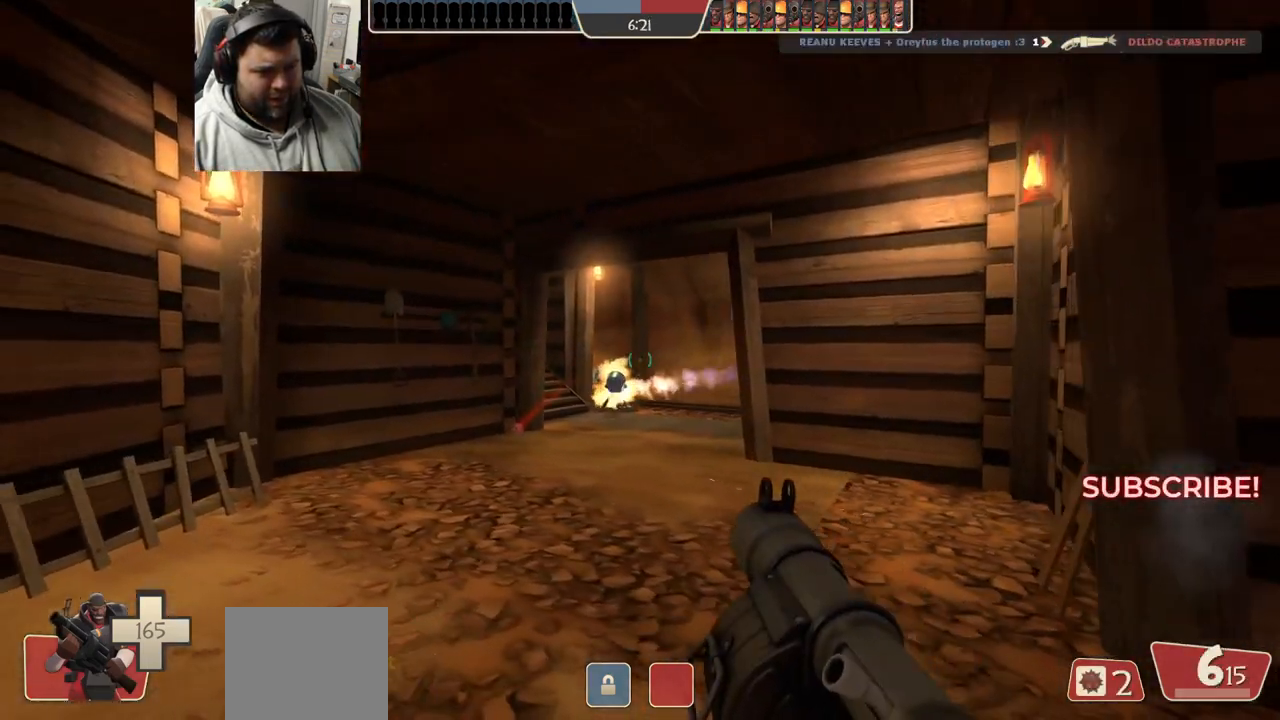
{"buttons": ["L2", "R2"], "left_stick": "down-left", "right_stick": "center", "events": [[83, "R2", "down"], [133, "R2", "up"], [233, "left_stick", "up-right"], [283, "left_stick", "down-right"], [350, "R2", "down"], [383, "R2", "up"], [417, "left_stick", "down-left"], [467, "L2", "down"], [467, "R2", "down"]]}
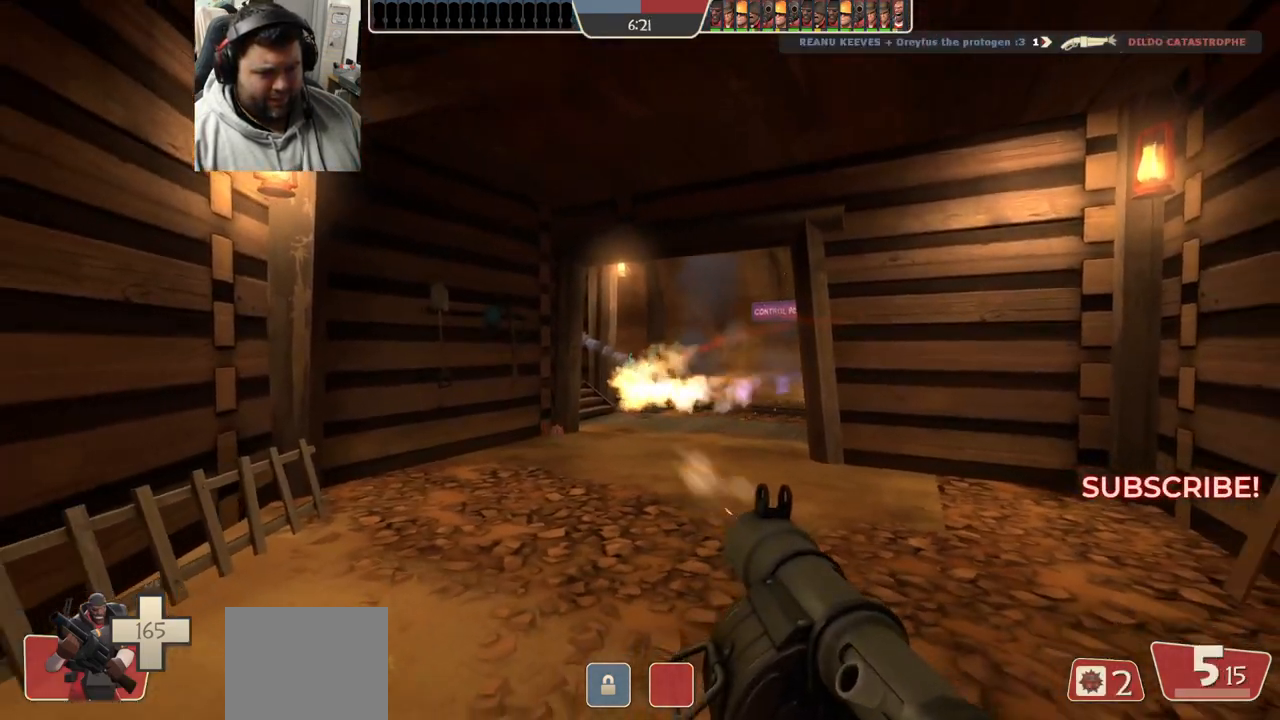
{"buttons": ["L2", "R2"], "left_stick": "down-right", "right_stick": "center", "events": [[33, "R2", "up"], [33, "left_stick", "up"], [100, "R2", "down"], [117, "left_stick", "up-right"], [133, "L2", "up"], [167, "R2", "up"], [200, "L2", "down"], [233, "R2", "down"], [300, "R2", "up"], [317, "left_stick", "up-left"], [333, "L2", "up"], [367, "R2", "down"], [400, "left_stick", "down-left"], [417, "R2", "up"], [467, "L2", "down"], [467, "left_stick", "down-right"], [483, "R2", "down"]]}
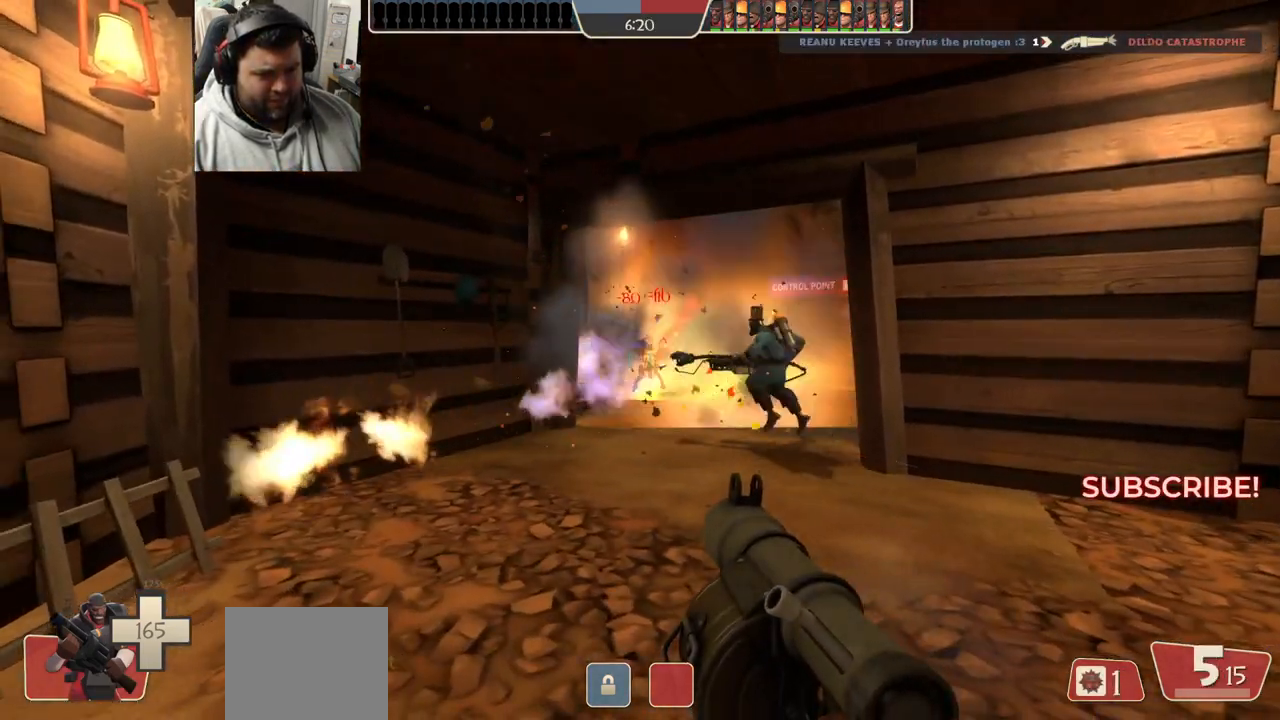
{"buttons": [], "left_stick": "up", "right_stick": "center", "events": [[67, "R2", "up"], [100, "left_stick", "down"], [133, "R2", "down"], [200, "R2", "up"], [233, "L2", "up"], [267, "L2", "down"], [267, "R2", "down"], [333, "R2", "up"], [367, "left_stick", "up"], [400, "R2", "down"], [467, "R2", "up"], [483, "L2", "up"]]}
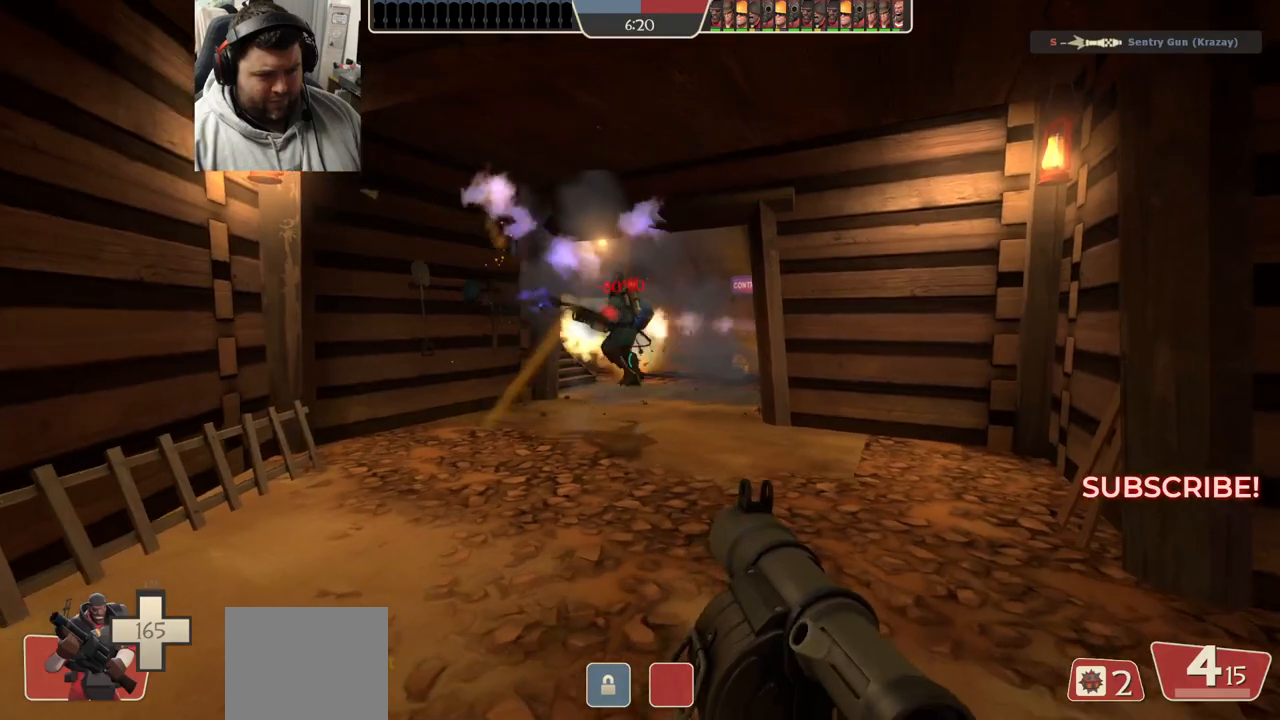
{"buttons": ["L2", "R2"], "left_stick": "down-right", "right_stick": "center", "events": [[17, "R2", "down"], [50, "R1", "down"], [67, "L2", "down"], [67, "right_stick", "up"], [100, "R1", "up"], [100, "R2", "up"], [100, "left_stick", "right"], [133, "right_stick", "left"], [150, "R2", "down"], [200, "L2", "up"], [233, "left_stick", "down-right"], [250, "R2", "up"], [300, "L2", "down"], [300, "R2", "down"], [383, "R2", "up"], [417, "L2", "up"], [450, "R2", "down"], [500, "L2", "down"], [500, "right_stick", "center"]]}
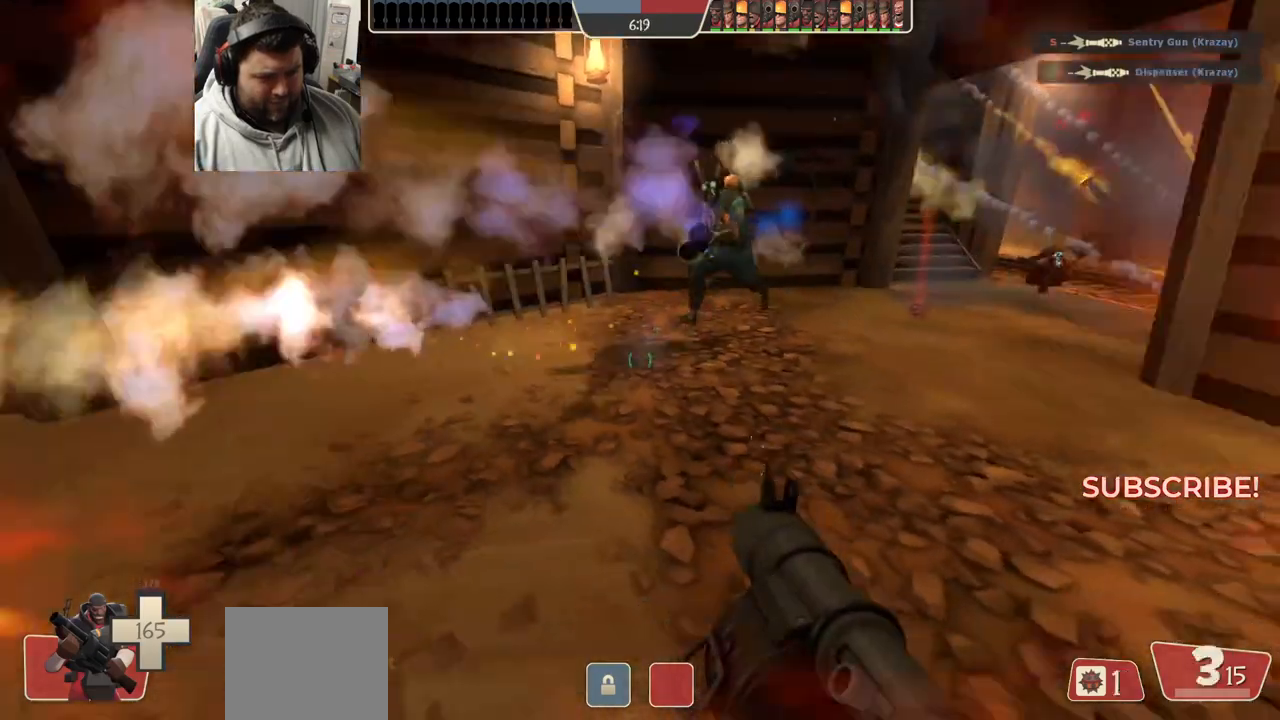
{"buttons": ["L2", "R2"], "left_stick": "down-left", "right_stick": "center", "events": [[17, "R2", "up"], [83, "R2", "down"], [133, "L2", "up"], [150, "R2", "up"], [217, "L2", "down"], [217, "R2", "down"], [283, "R2", "up"], [283, "left_stick", "down-left"], [350, "R2", "down"], [383, "L2", "up"], [417, "R2", "up"], [433, "L2", "down"], [483, "R2", "down"]]}
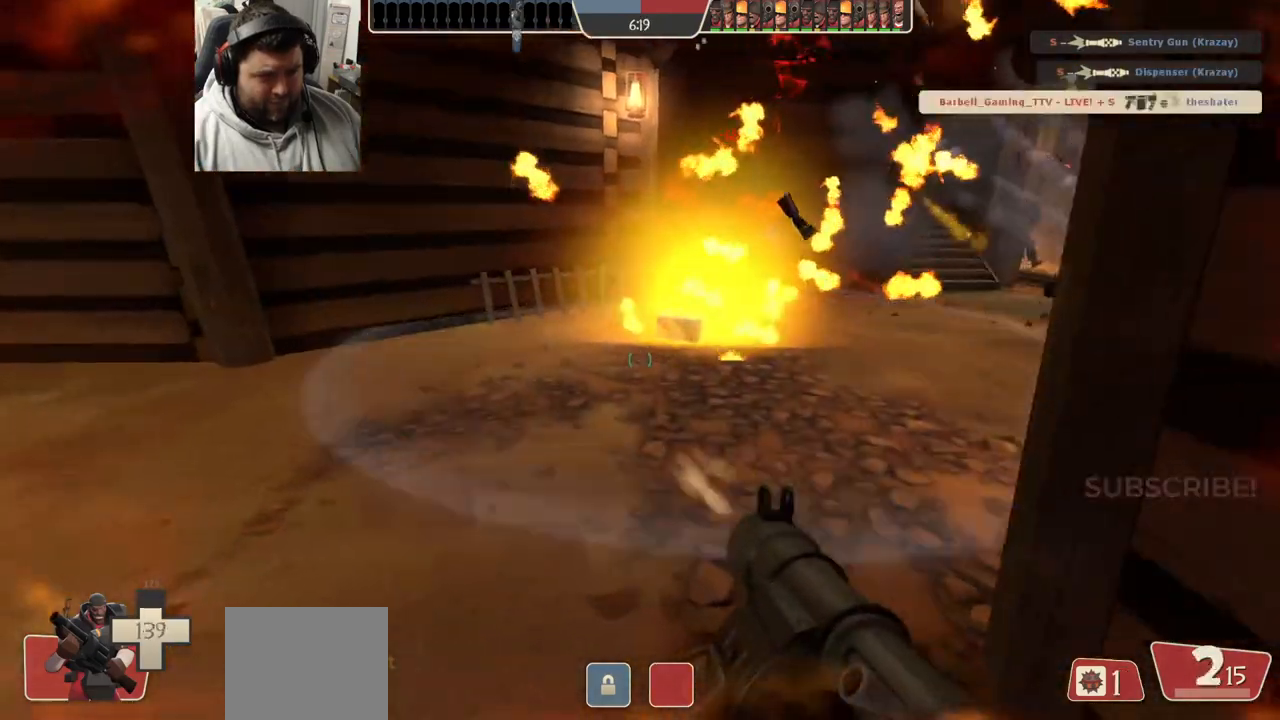
{"buttons": [], "left_stick": "up-left", "right_stick": "down-right", "events": [[50, "R2", "up"], [83, "L2", "up"], [117, "R2", "down"], [167, "L2", "down"], [200, "R2", "up"], [200, "right_stick", "right"], [300, "L2", "up"], [300, "right_stick", "down-right"], [417, "left_stick", "up-left"]]}
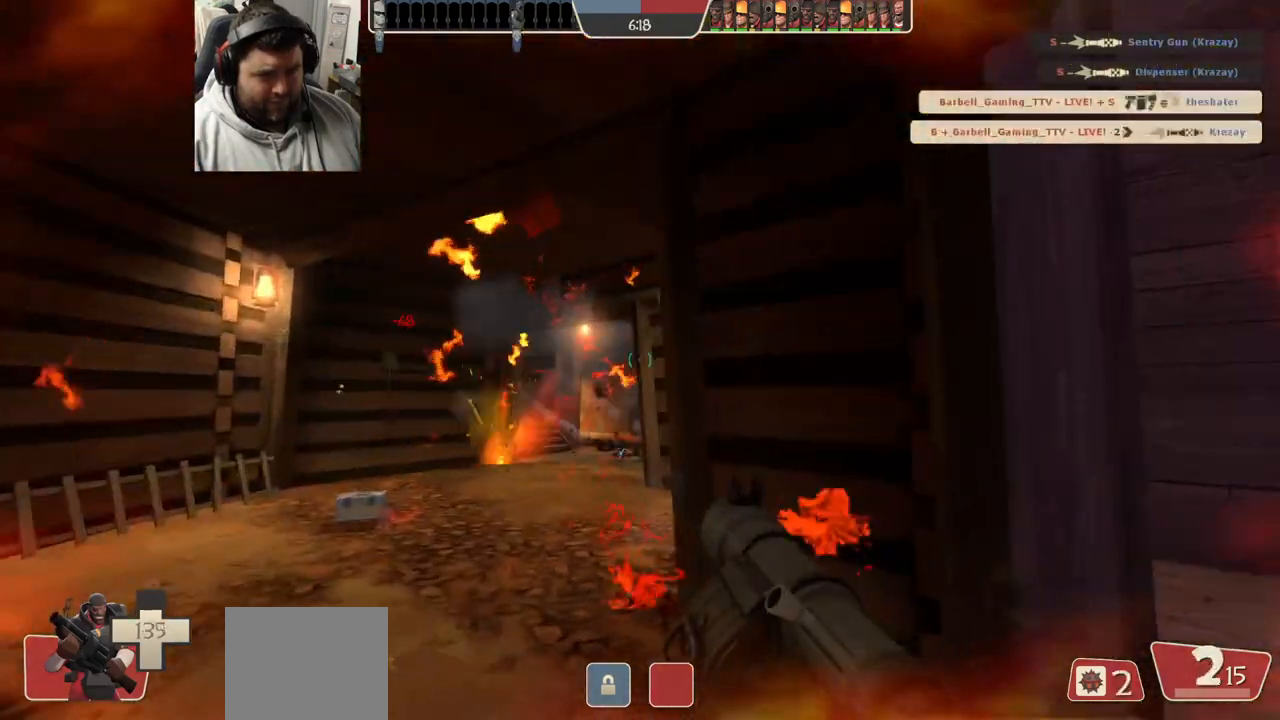
{"buttons": ["R2"], "left_stick": "left", "right_stick": "center", "events": [[133, "right_stick", "center"], [250, "left_stick", "left"], [300, "right_stick", "up-left"], [417, "R2", "down"], [417, "right_stick", "center"]]}
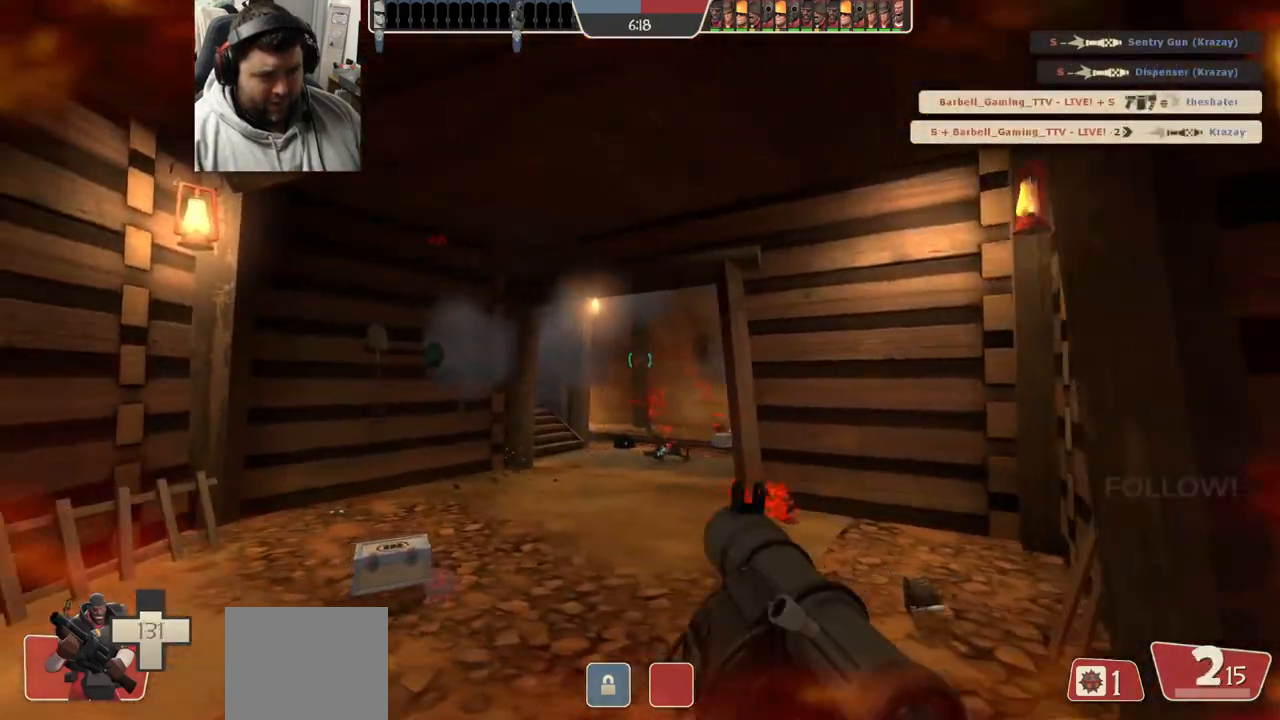
{"buttons": [], "left_stick": "up-left", "right_stick": "center", "events": [[17, "R2", "up"], [67, "right_stick", "right"], [117, "left_stick", "down-left"], [150, "right_stick", "center"], [250, "right_stick", "right"], [367, "left_stick", "left"], [417, "R2", "down"], [467, "R2", "up"], [483, "left_stick", "up-left"], [483, "right_stick", "center"]]}
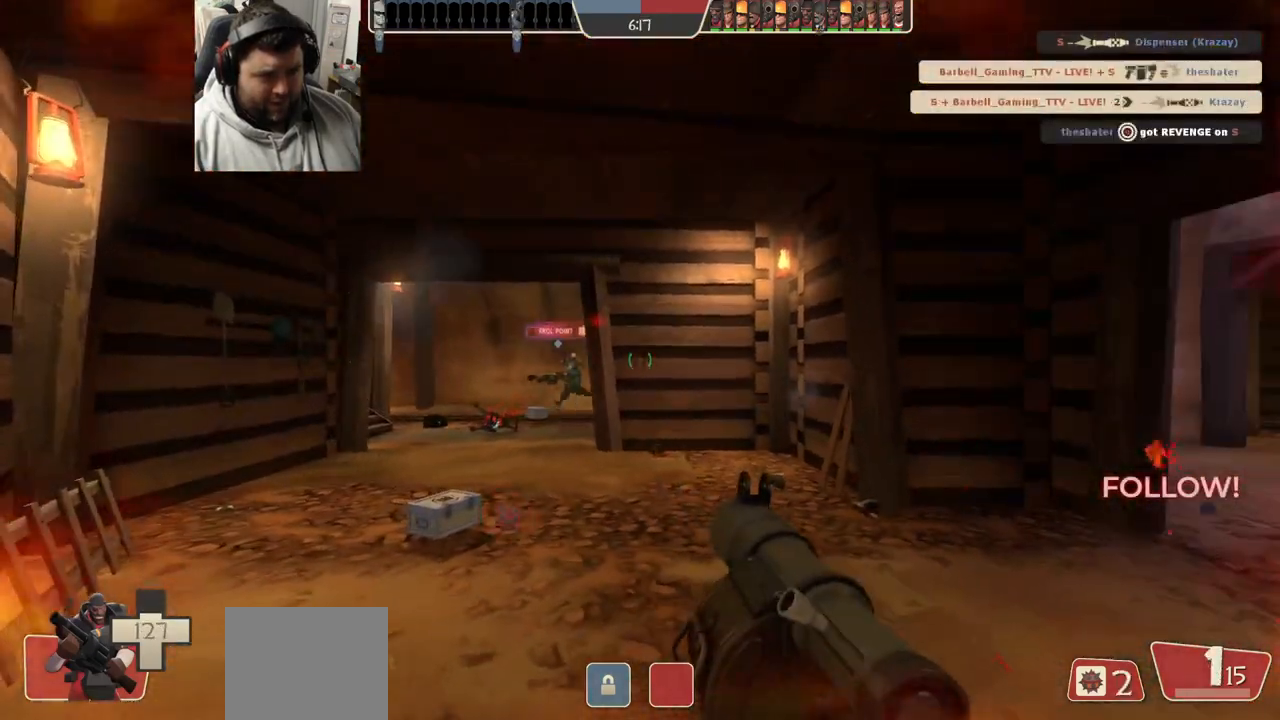
{"buttons": ["L2", "R1", "R2"], "left_stick": "down-right", "right_stick": "center", "events": [[50, "R1", "down"], [50, "R2", "down"], [100, "R1", "up"], [133, "R2", "up"], [200, "R2", "down"], [217, "R1", "down"], [233, "left_stick", "down-left"], [267, "R1", "up"], [267, "R2", "up"], [300, "L2", "down"], [333, "R2", "down"], [333, "left_stick", "down-right"], [433, "L2", "up"], [433, "R2", "up"], [483, "L2", "down"], [500, "R1", "down"], [500, "R2", "down"]]}
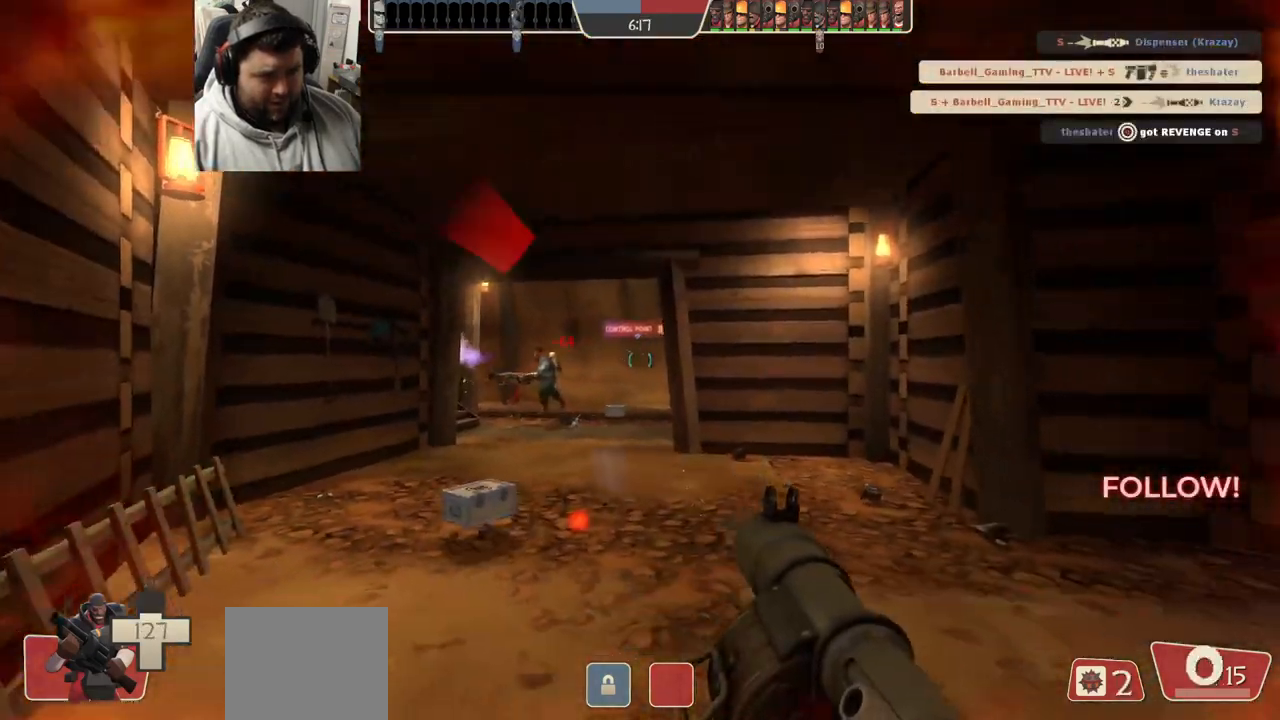
{"buttons": ["L2", "R2"], "left_stick": "up", "right_stick": "center", "events": [[50, "R1", "up"], [50, "R2", "up"], [150, "R2", "down"], [217, "R2", "up"], [300, "R2", "down"], [317, "L2", "up"], [350, "right_stick", "left"], [367, "R2", "up"], [450, "R2", "down"], [450, "right_stick", "center"], [483, "L2", "down"], [500, "left_stick", "up"]]}
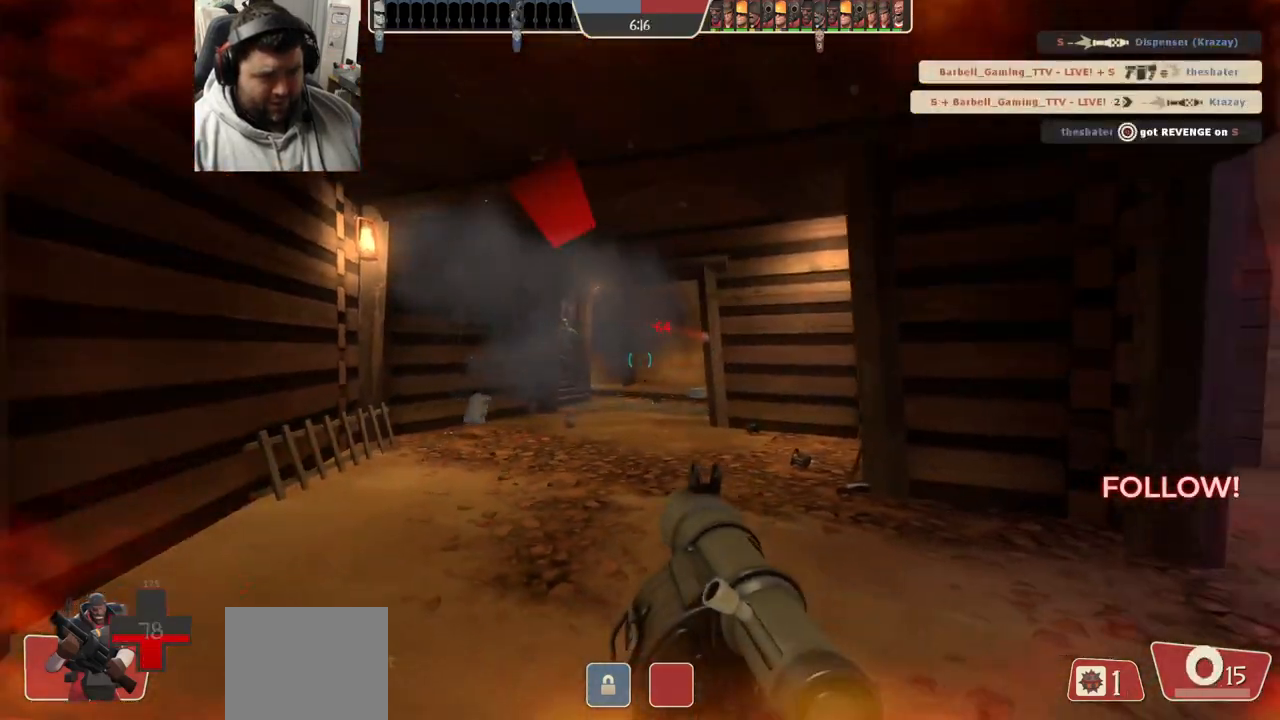
{"buttons": [], "left_stick": "up-left", "right_stick": "up-right", "events": [[17, "R2", "up"], [117, "L2", "up"], [117, "R2", "down"], [167, "left_stick", "up-left"], [200, "R2", "up"], [250, "R2", "down"], [333, "R2", "up"], [450, "R2", "down"], [467, "right_stick", "up-right"], [500, "R2", "up"]]}
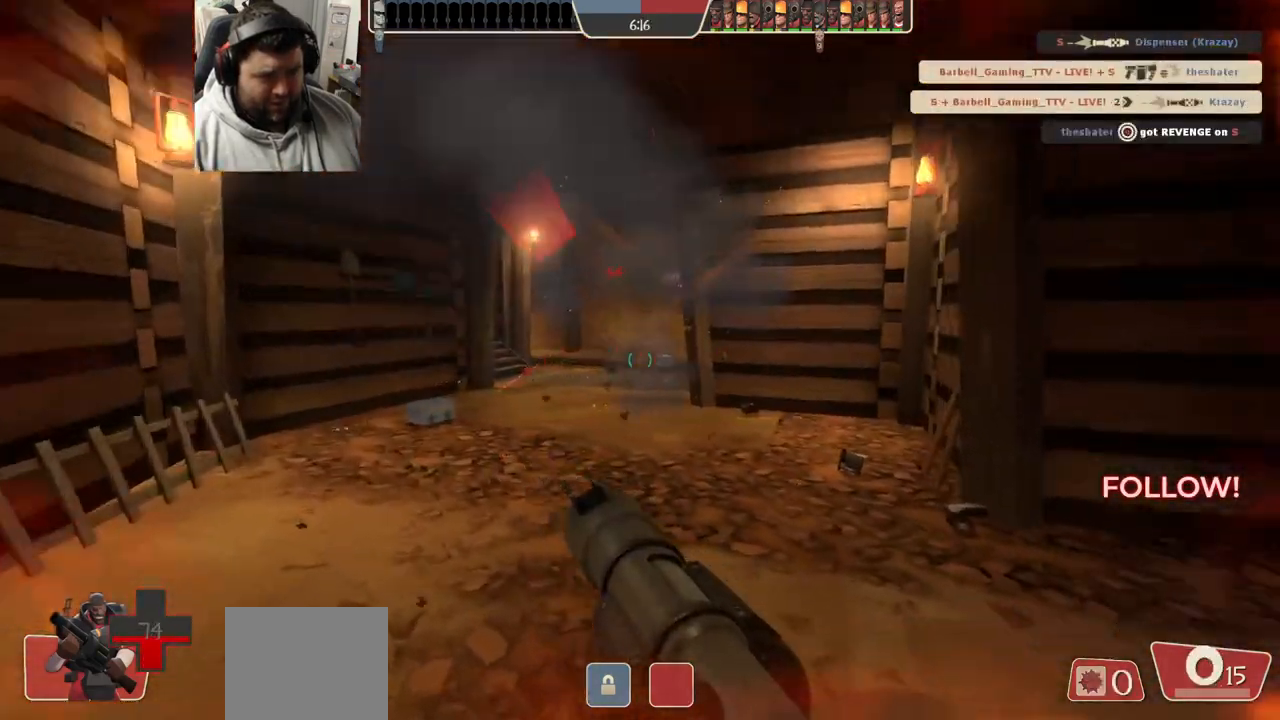
{"buttons": [], "left_stick": "up-left", "right_stick": "center", "events": [[33, "right_stick", "center"], [100, "R2", "down"], [133, "R1", "down"], [183, "R1", "up"], [200, "R2", "up"]]}
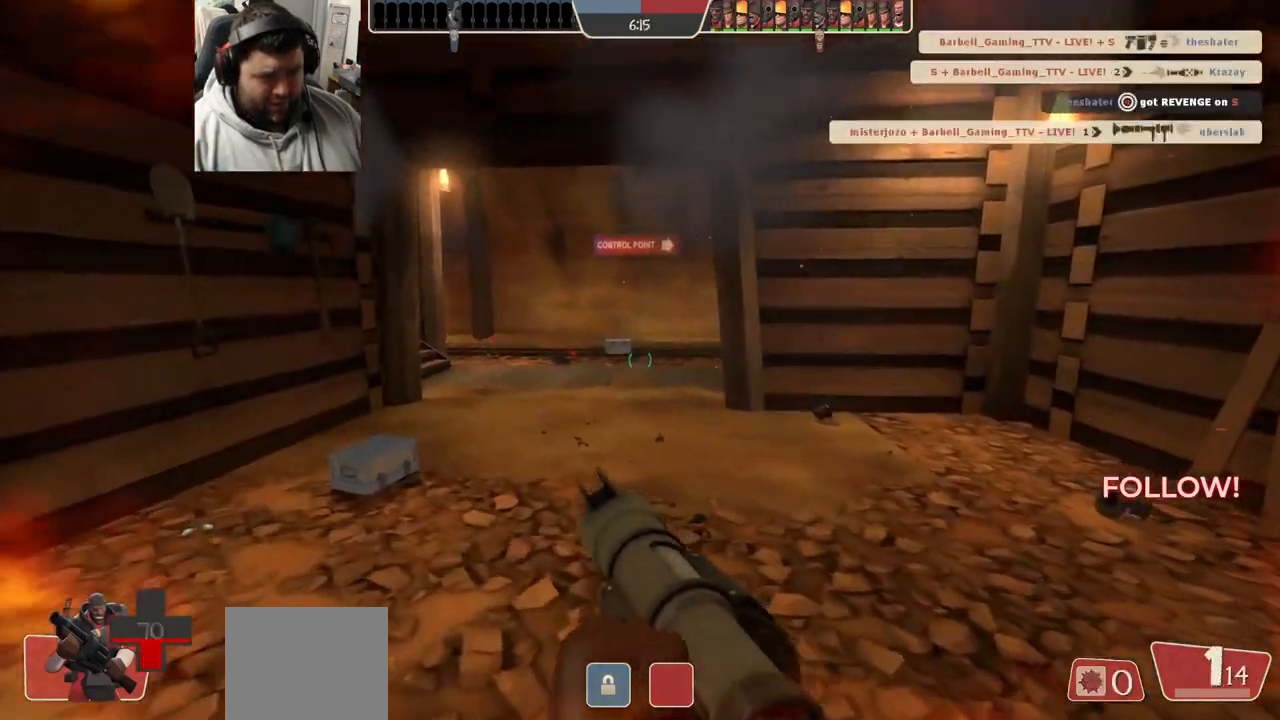
{"buttons": ["R2"], "left_stick": "up-left", "right_stick": "center", "events": [[233, "right_stick", "right"], [433, "R2", "down"], [467, "right_stick", "center"]]}
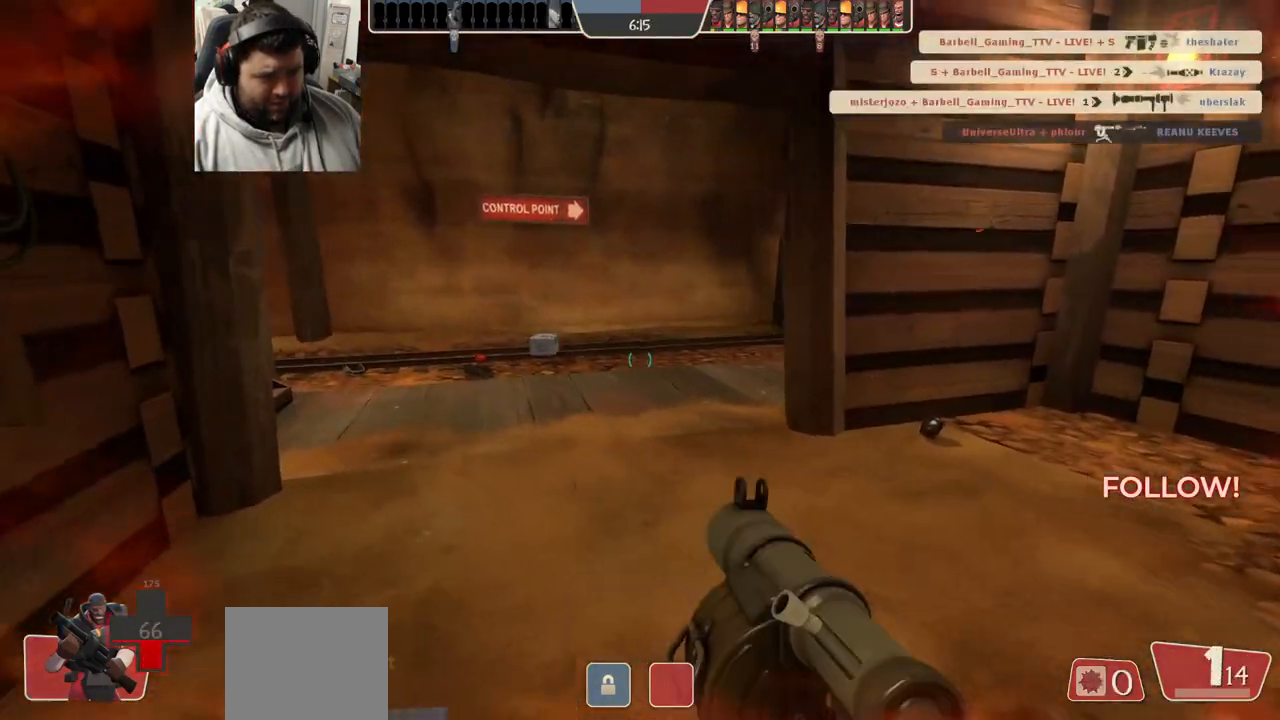
{"buttons": [], "left_stick": "down-right", "right_stick": "center", "events": [[183, "R2", "up"], [250, "left_stick", "down-right"]]}
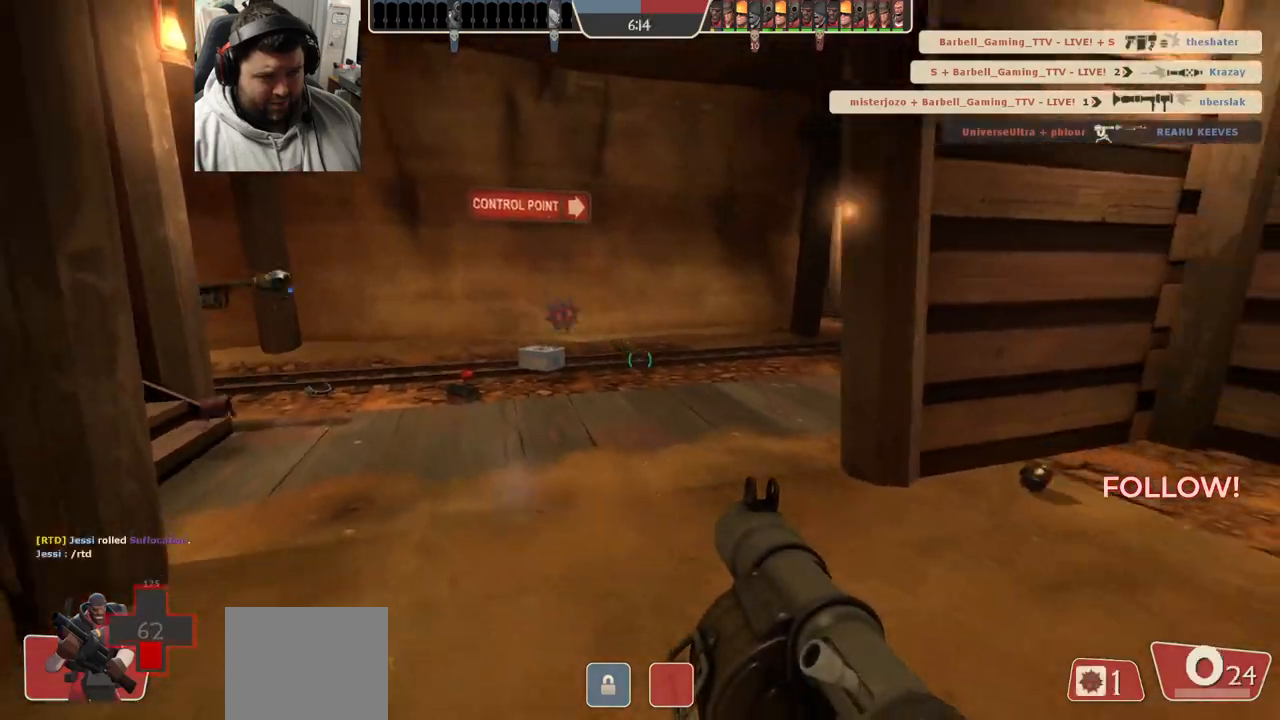
{"buttons": [], "left_stick": "down-right", "right_stick": "left", "events": [[150, "left_stick", "up-right"], [250, "left_stick", "up-left"], [267, "SQUARE", "down"], [300, "left_stick", "down-left"], [333, "SQUARE", "up"], [383, "left_stick", "down-right"], [450, "right_stick", "left"]]}
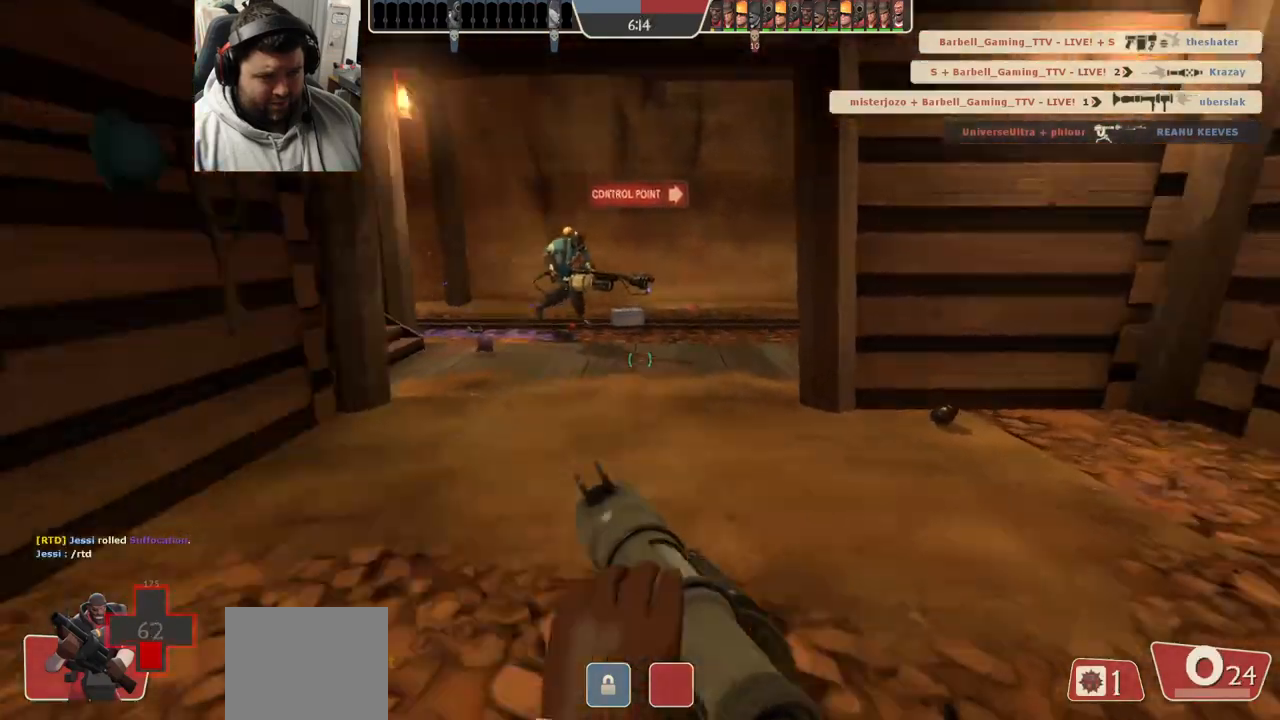
{"buttons": ["R1", "R2"], "left_stick": "down-right", "right_stick": "center"}
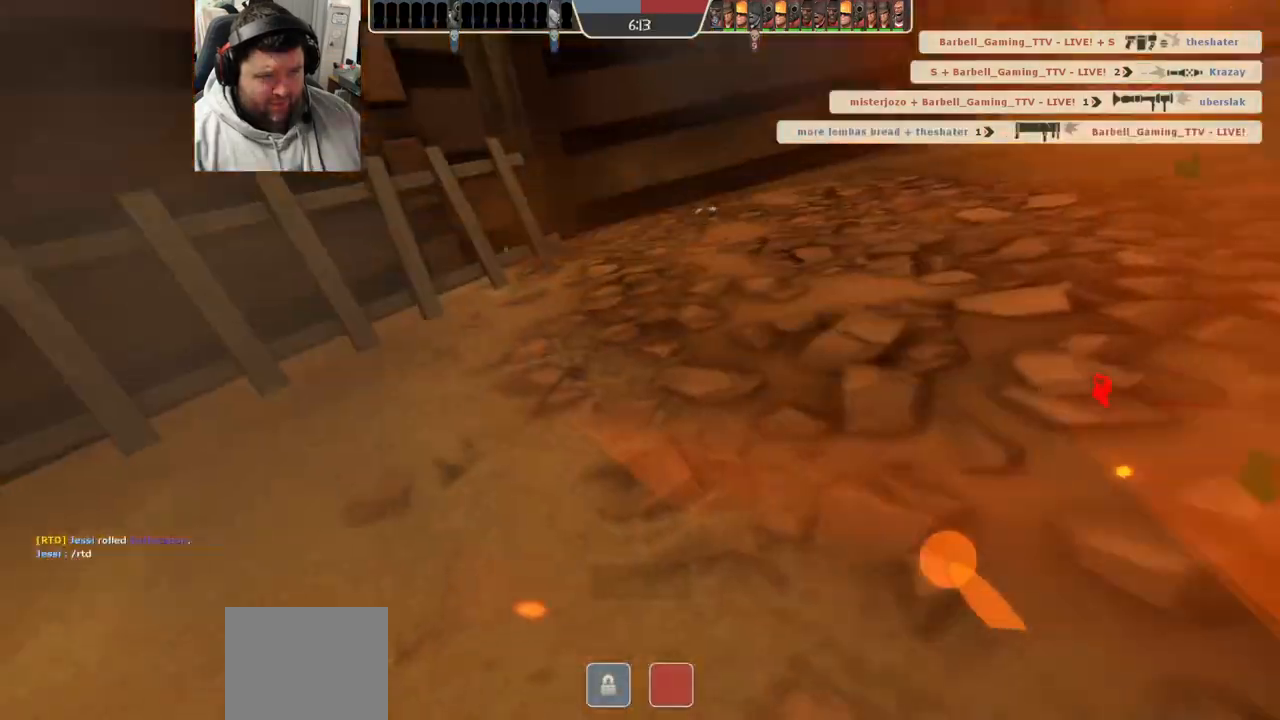
{"buttons": [], "left_stick": "center", "right_stick": "center", "events": [[50, "R1", "up"], [50, "R2", "up"], [267, "left_stick", "center"], [383, "SQUARE", "down"], [467, "SQUARE", "up"]]}
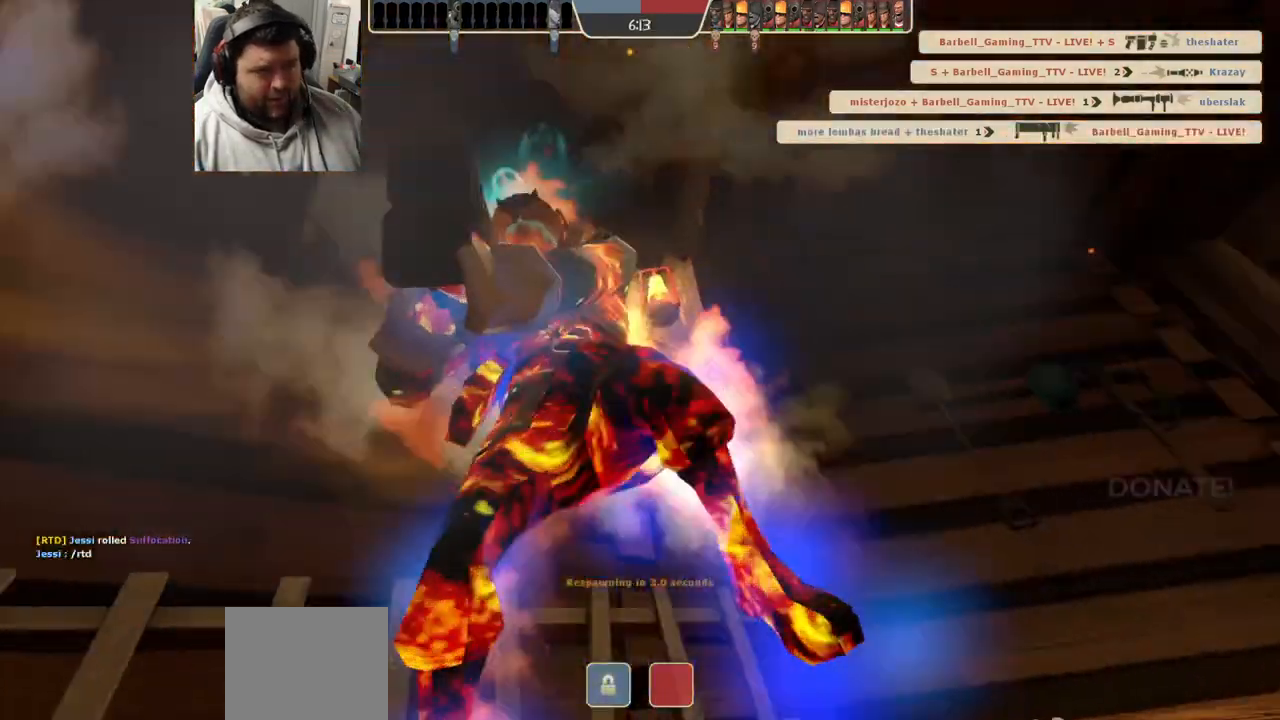
{"buttons": [], "left_stick": "center", "right_stick": "center", "events": []}
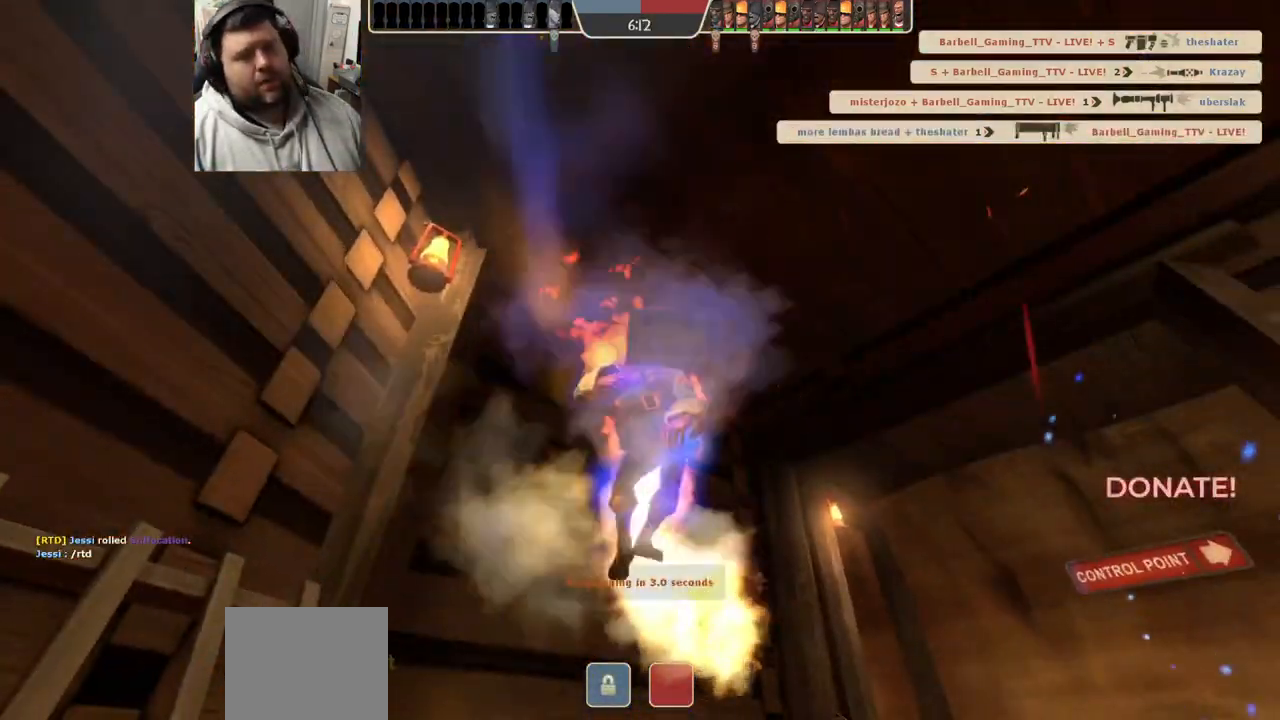
{"buttons": [], "left_stick": "center", "right_stick": "center", "events": []}
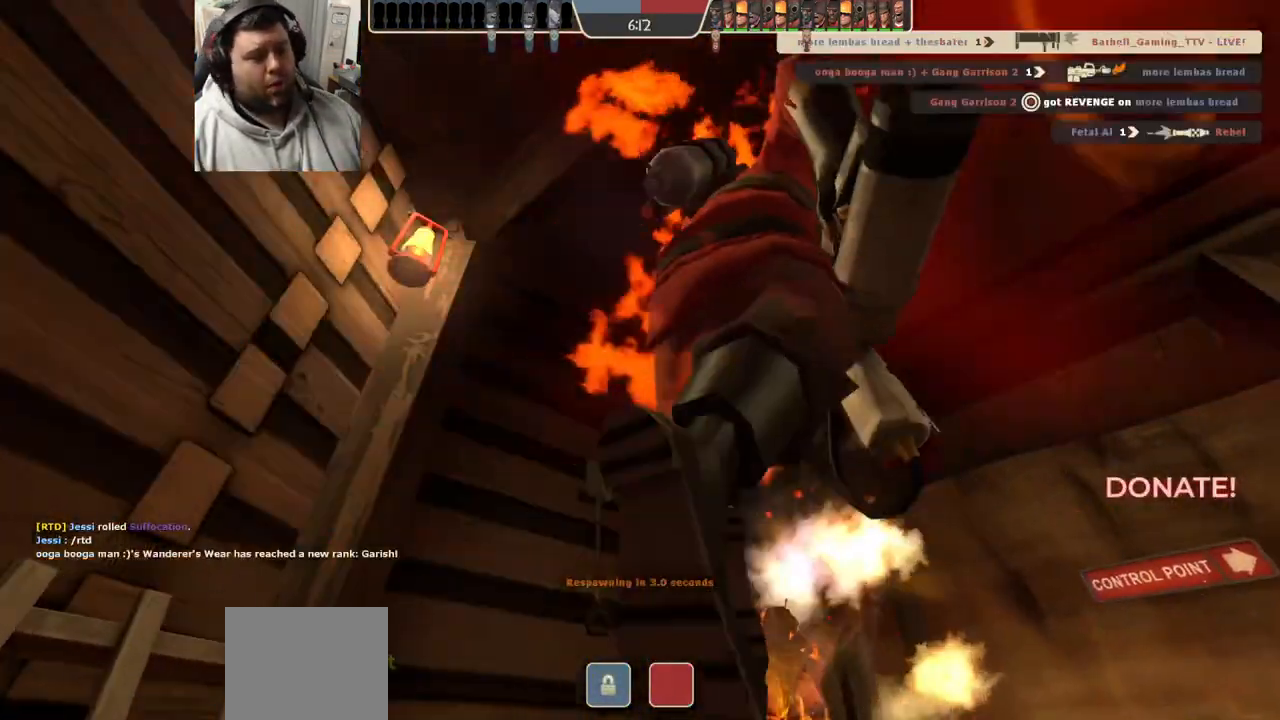
{"buttons": [], "left_stick": "center", "right_stick": "center", "events": []}